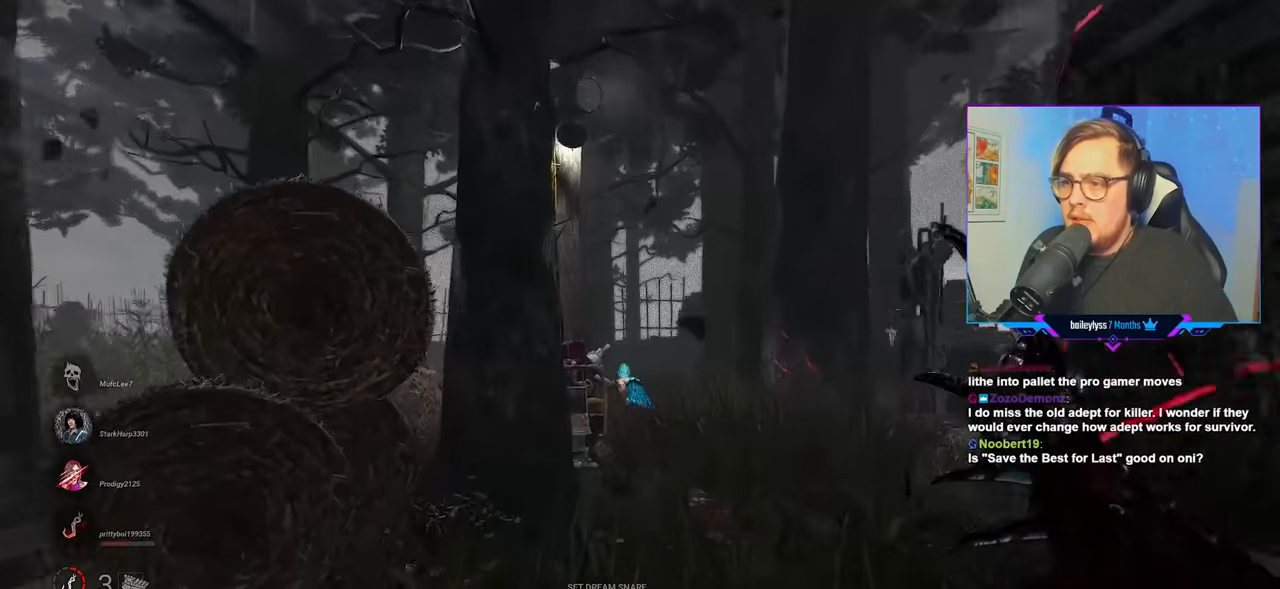
Gameplay with keyboard and mouse; each line is a JSON object with the keys and mouse buttons held at the frame after it. "events" lists presses ("down") and releases ("up") of "a", "c", "caps_lock", "ctrl", "d", "e", "f", "q", "r", "s", "shift", "space", "tab", "w", "x", "z", "mouse_left", "mouse_wheel" and "mouse_right" between this image and that frame as [ms after this image, input, new state], when the widget could be followed in between. "mouse_left", "mouse_wheel", "mouse_right" = the "left", "wheel", "right" buttons of the "mouse" list. No other keys are recorded. "wheel" means that the mouse wheel is clicked or scrolled. "mouse_move" is the direction in which the mouse moves at that frame (one of eight, or "still"), when it could be read.
{"keys": ["d", "w"], "mouse": [], "mouse_move": "still", "events": [[467, "d", "down"]]}
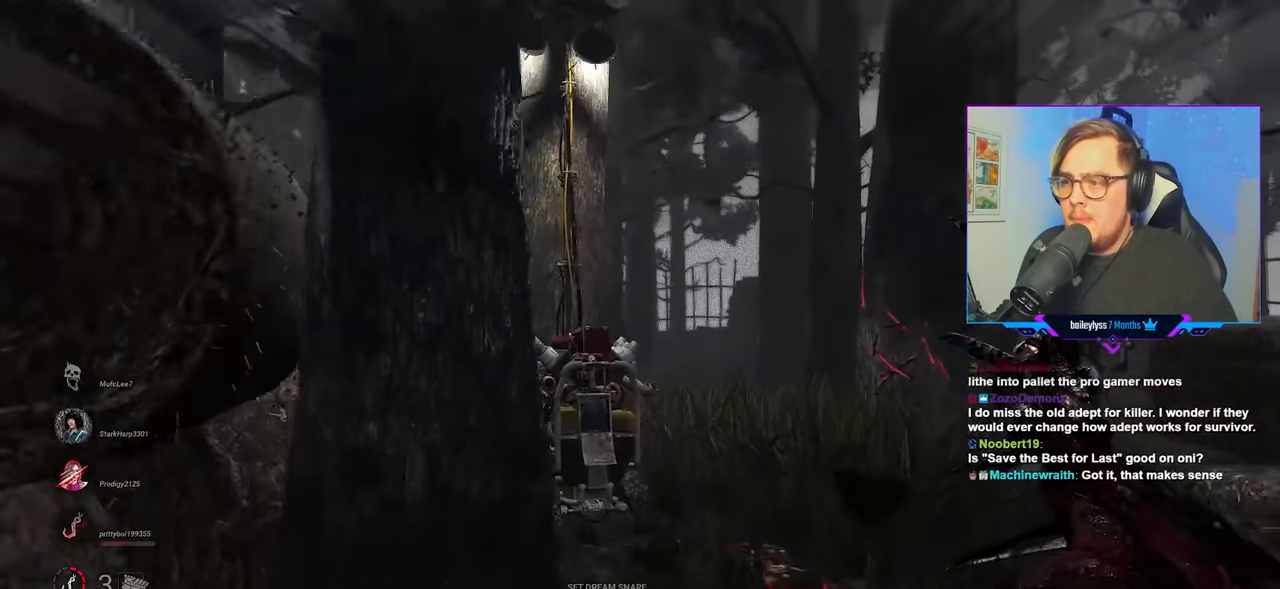
{"keys": ["w"], "mouse": [], "mouse_move": "left", "events": [[50, "a", "down"], [50, "d", "up"], [400, "a", "up"]]}
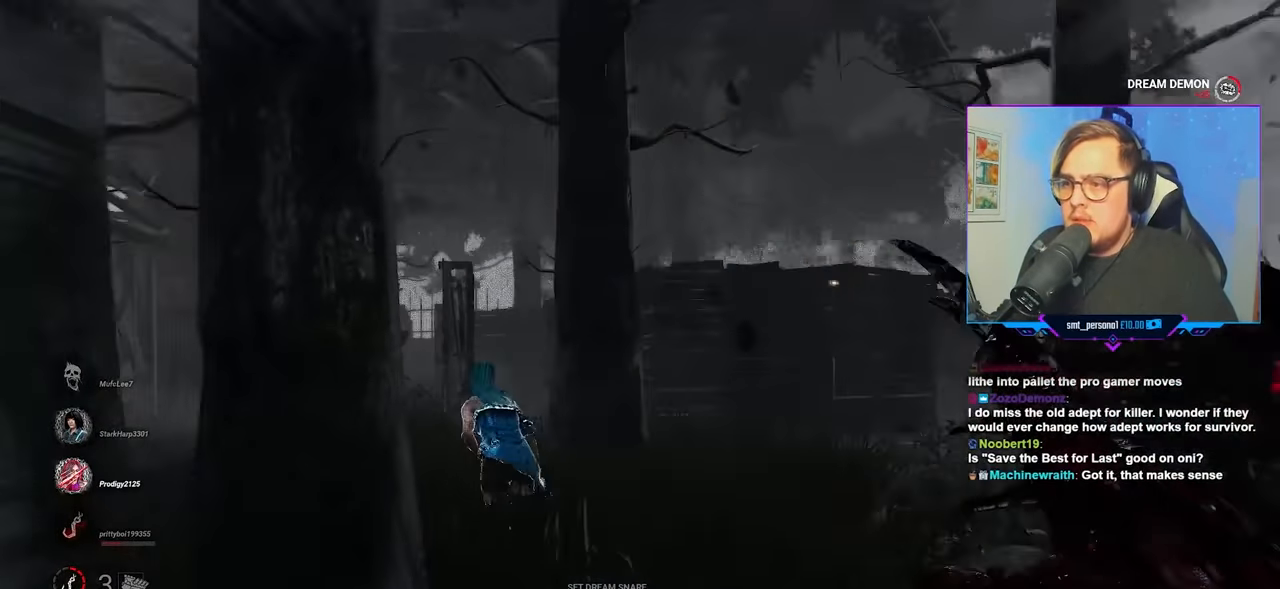
{"keys": ["w"], "mouse": [], "mouse_move": "left", "events": []}
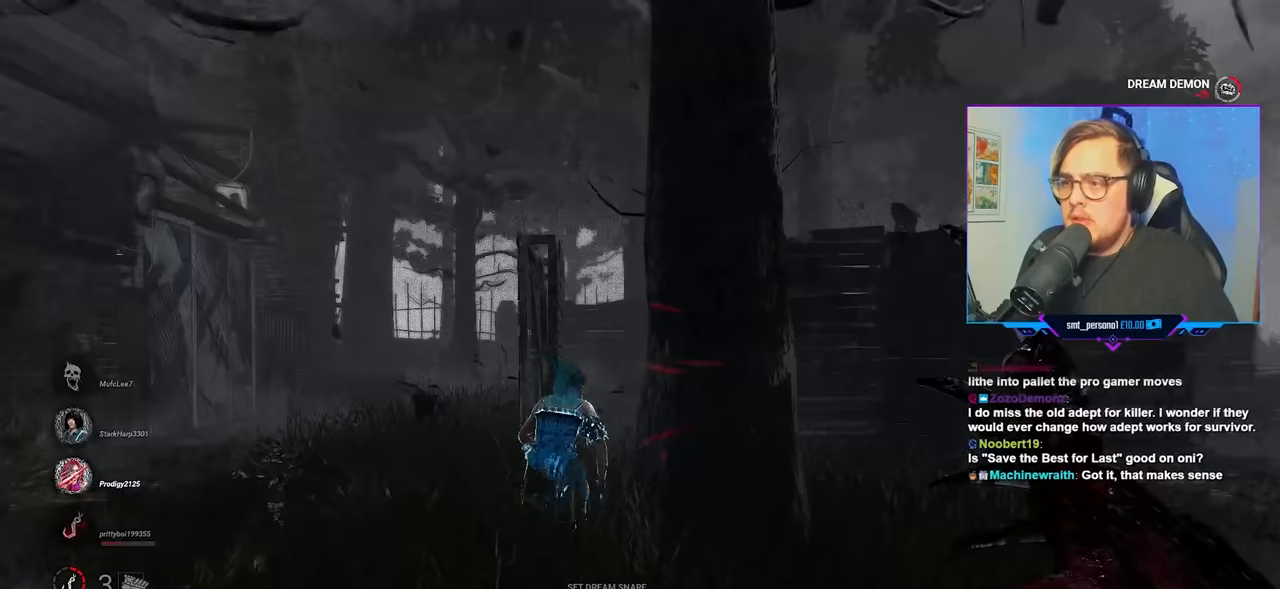
{"keys": ["a", "w"], "mouse": [], "mouse_move": "still", "events": [[50, "a", "down"], [150, "a", "up"], [433, "a", "down"]]}
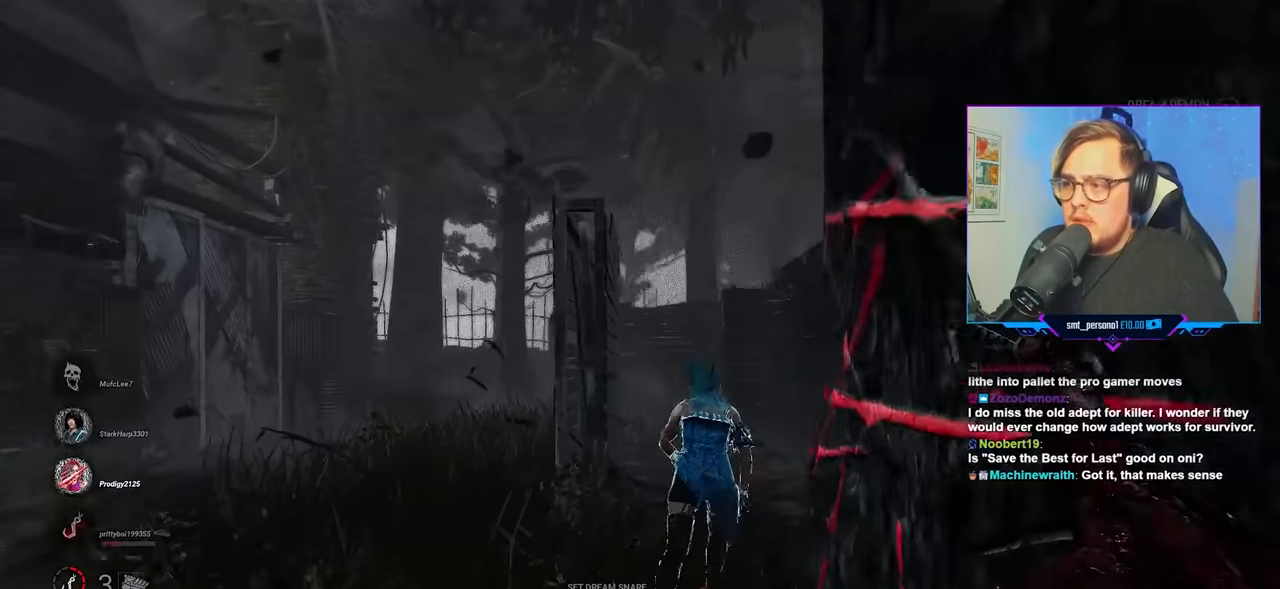
{"keys": ["w"], "mouse": [], "mouse_move": "up-right", "events": [[17, "a", "up"]]}
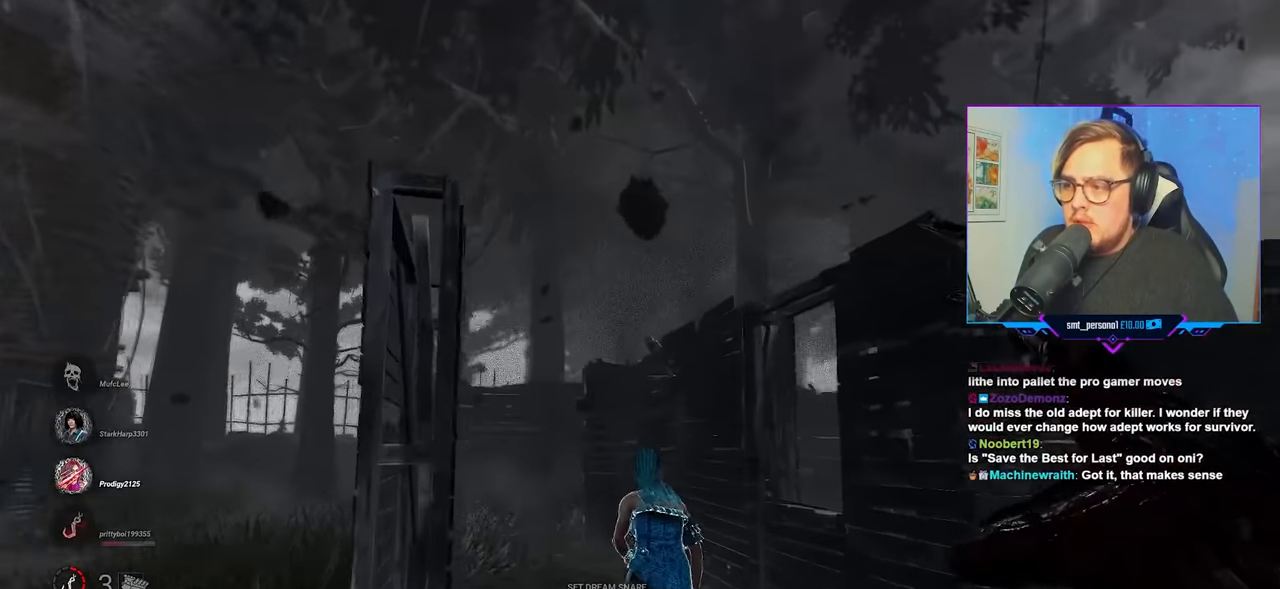
{"keys": ["w"], "mouse": [], "mouse_move": "still", "events": []}
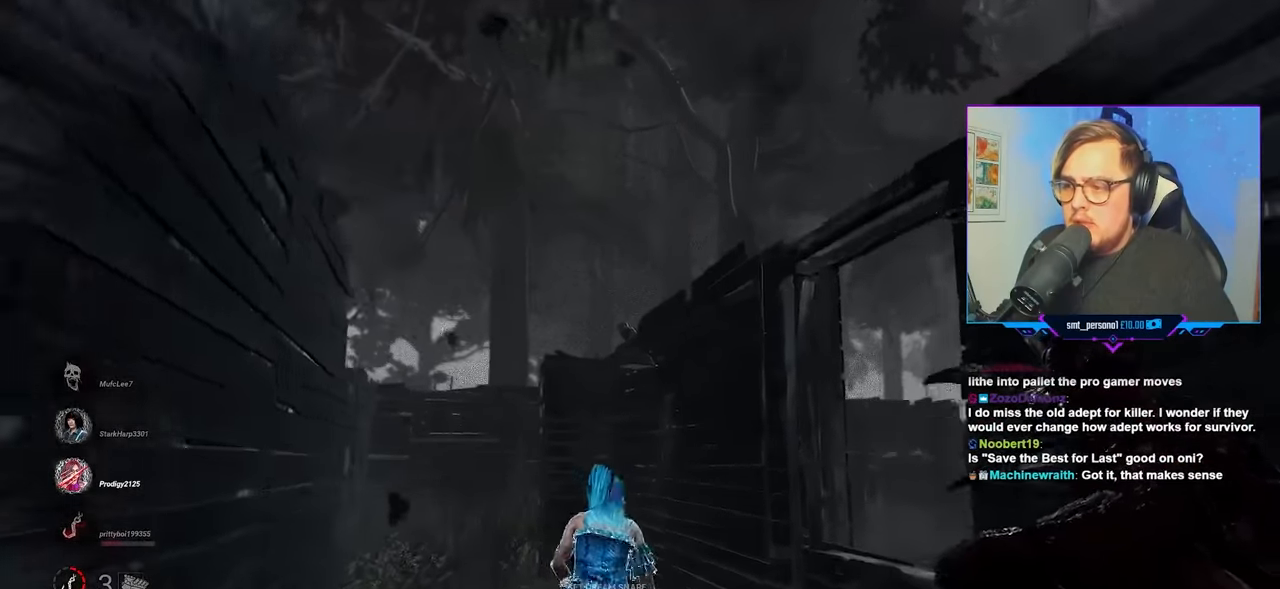
{"keys": ["w"], "mouse": [], "mouse_move": "right", "events": []}
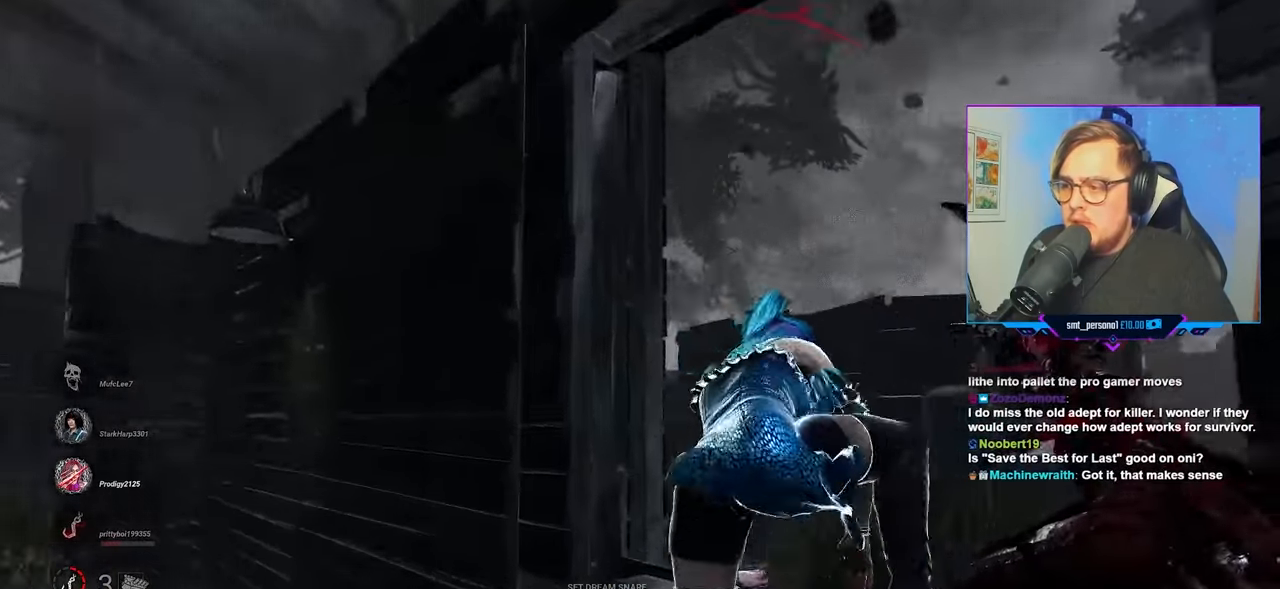
{"keys": ["d"], "mouse": [], "mouse_move": "left", "events": [[167, "mouse_left", "down"], [217, "mouse_left", "up"], [250, "d", "down"], [300, "w", "up"]]}
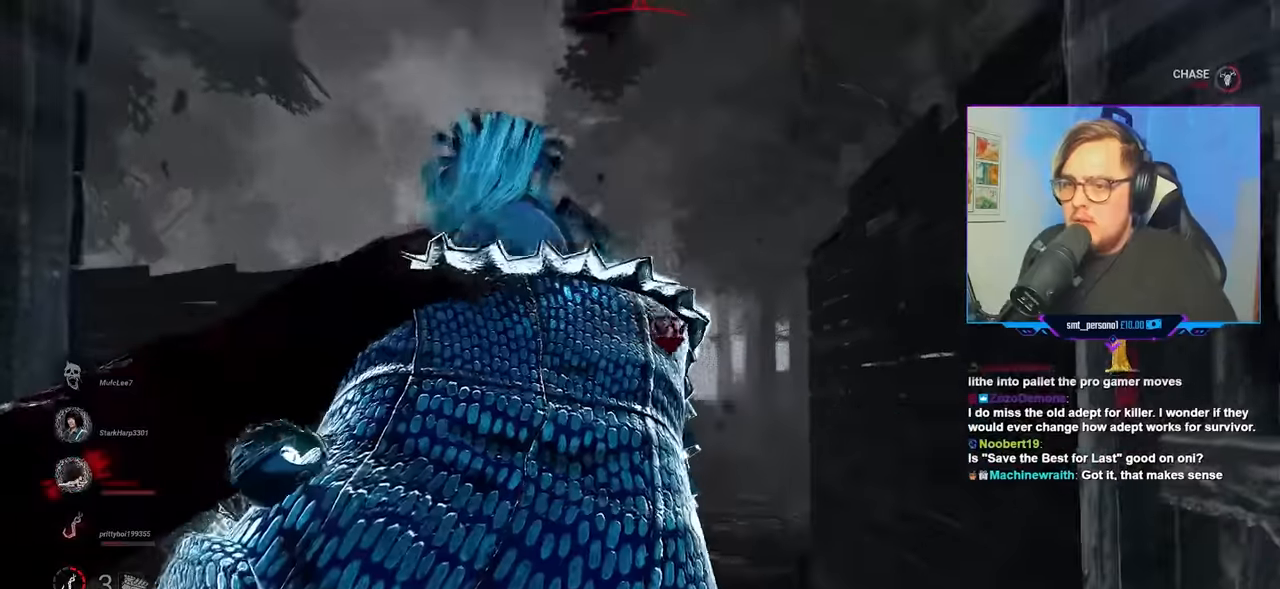
{"keys": ["d", "s"], "mouse": [], "mouse_move": "up-right", "events": [[33, "s", "down"]]}
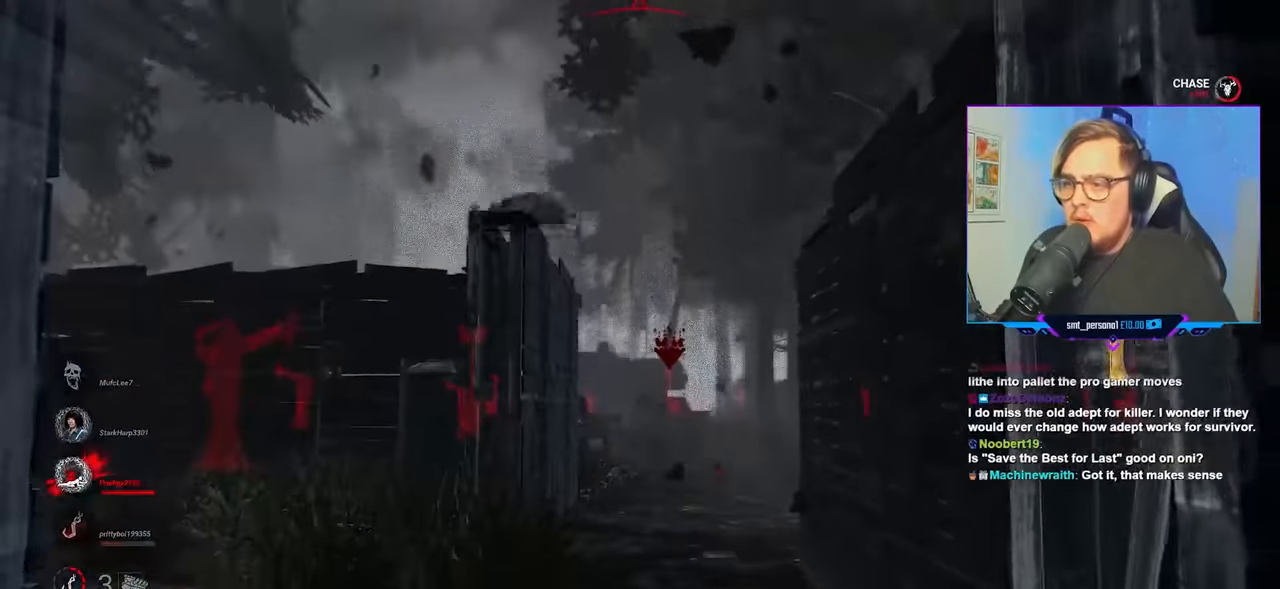
{"keys": ["d", "s"], "mouse": [], "mouse_move": "left", "events": []}
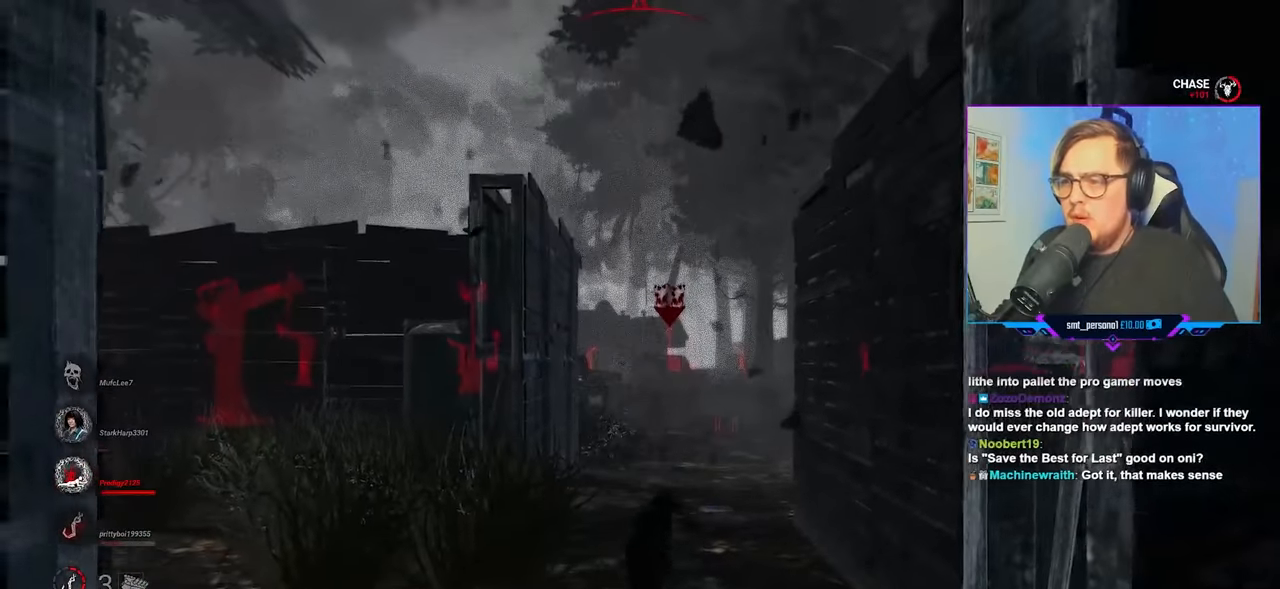
{"keys": ["d", "s"], "mouse": [], "mouse_move": "still", "events": []}
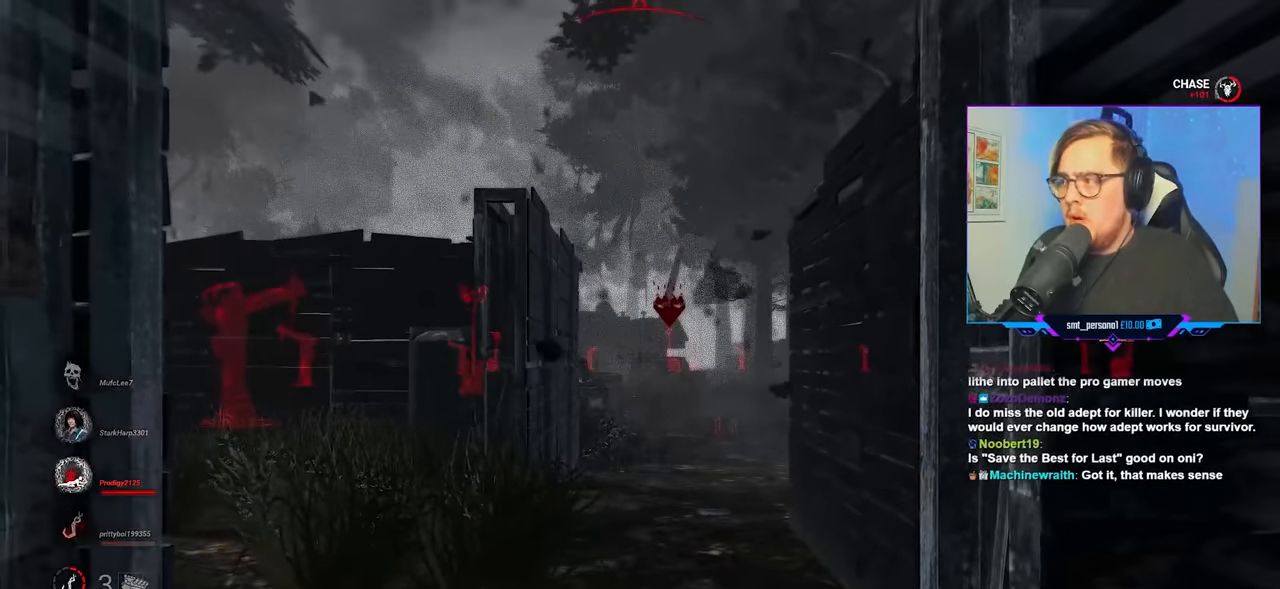
{"keys": ["d", "s"], "mouse": [], "mouse_move": "still", "events": []}
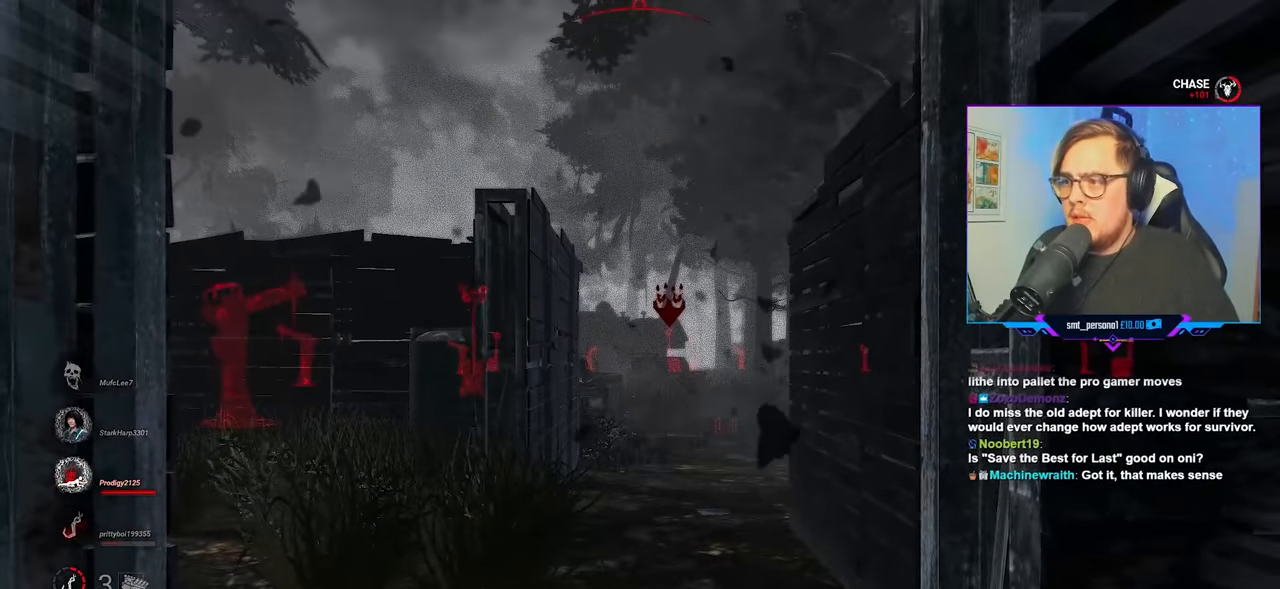
{"keys": ["d", "w"], "mouse": [], "mouse_move": "right", "events": [[100, "s", "up"], [333, "w", "down"]]}
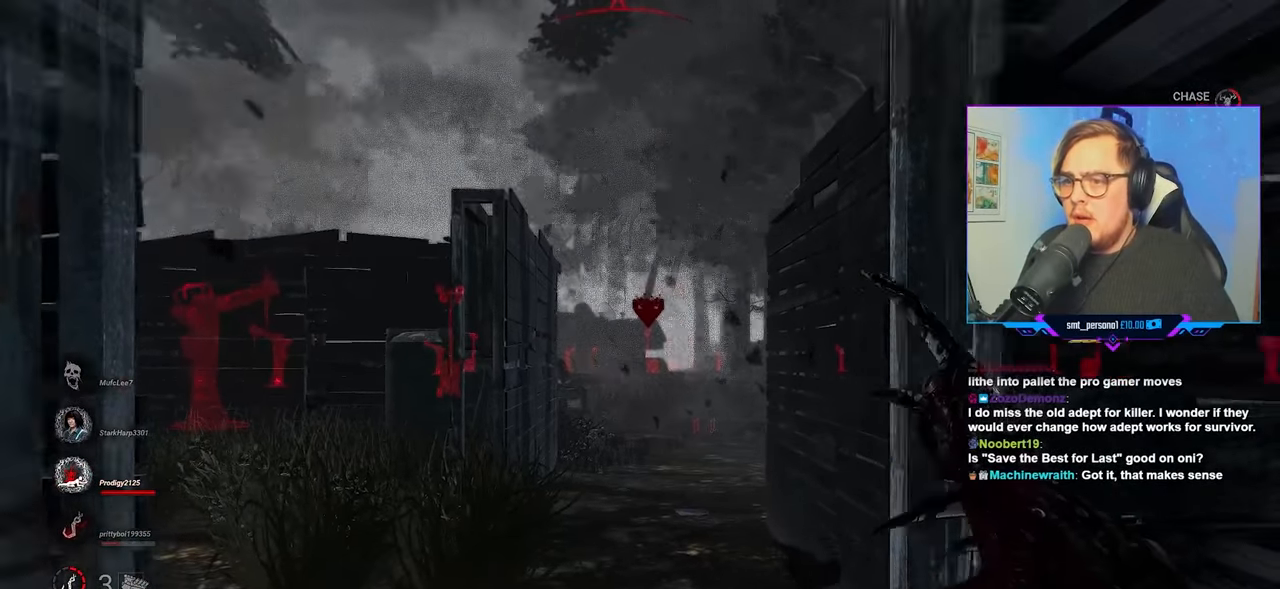
{"keys": ["w"], "mouse": [], "mouse_move": "left", "events": [[500, "d", "up"]]}
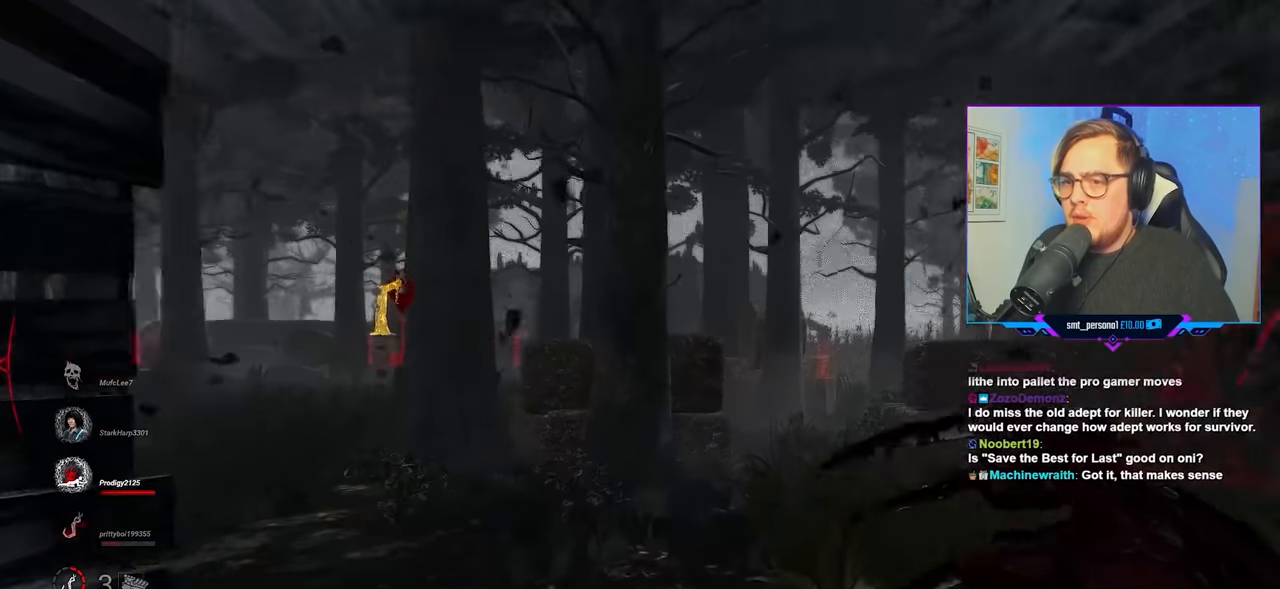
{"keys": ["a", "w"], "mouse": [], "mouse_move": "still", "events": [[316, "a", "down"]]}
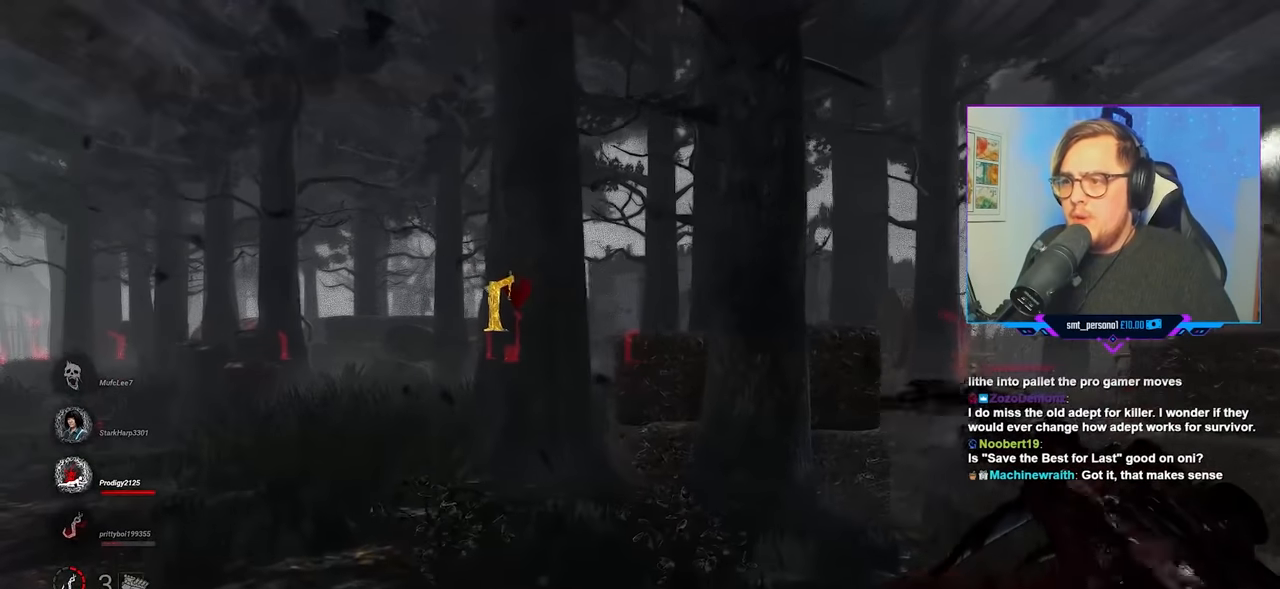
{"keys": ["a", "w"], "mouse": [], "mouse_move": "still", "events": []}
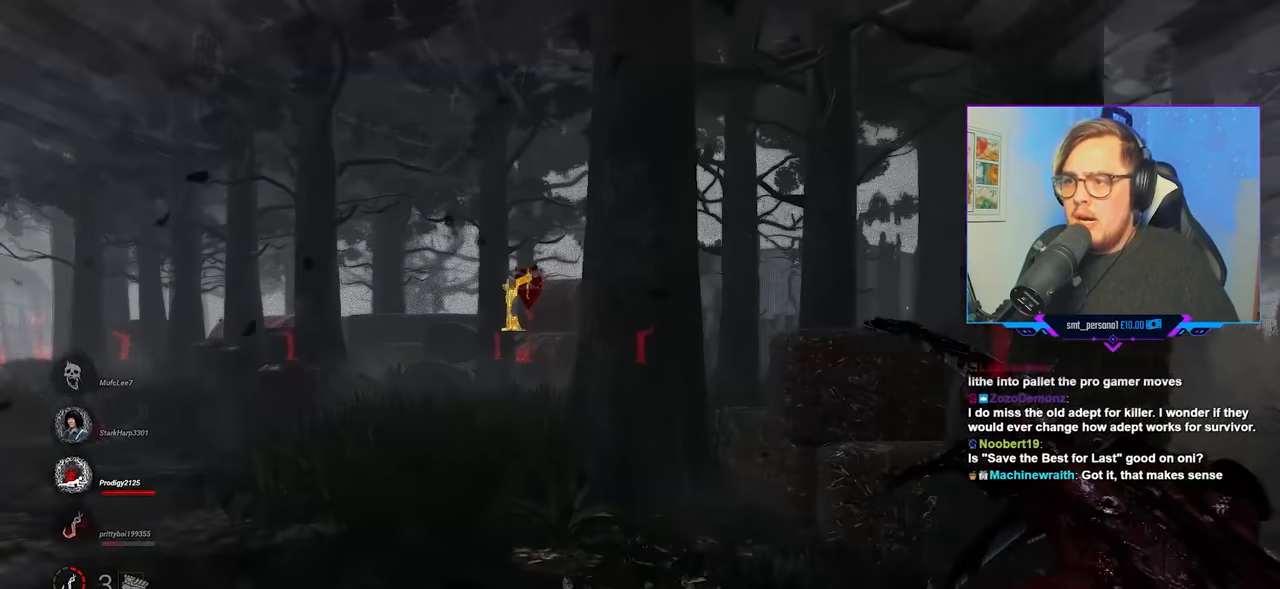
{"keys": ["a", "w"], "mouse": [], "mouse_move": "still", "events": []}
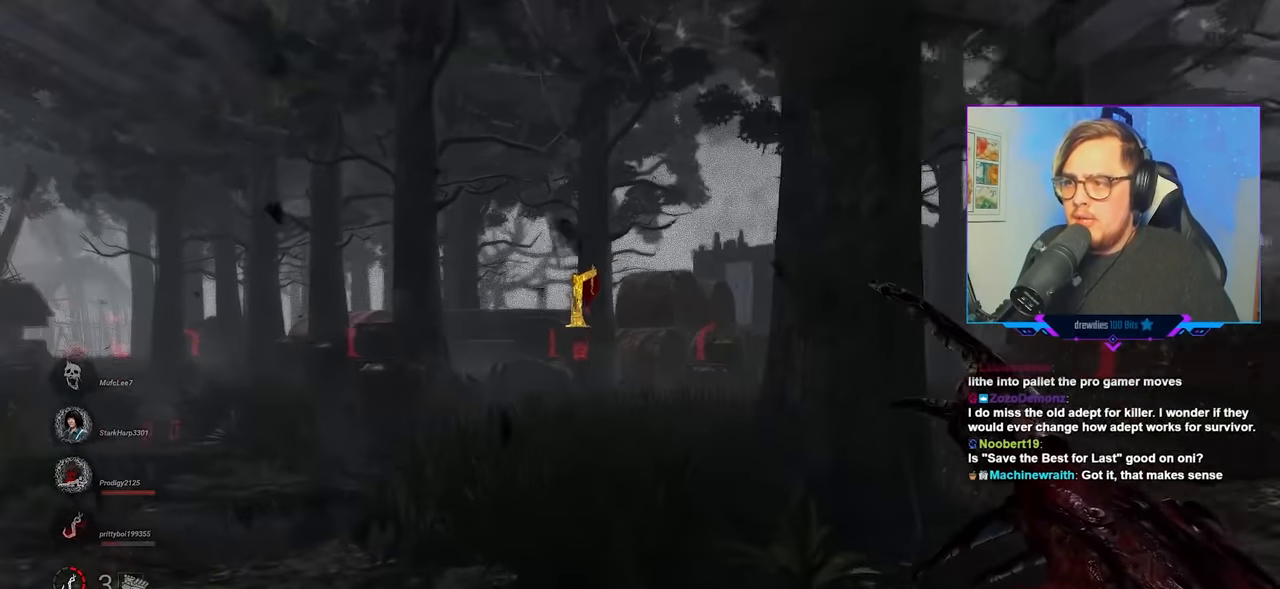
{"keys": ["a", "w"], "mouse": [], "mouse_move": "still", "events": []}
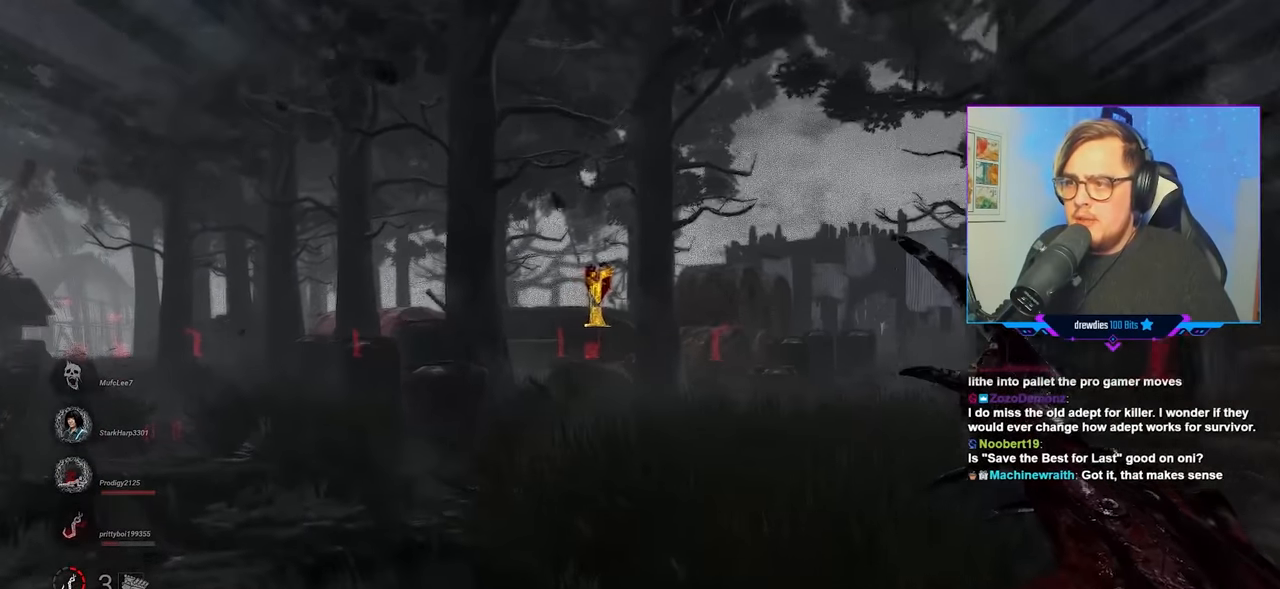
{"keys": ["a", "w"], "mouse": [], "mouse_move": "still", "events": []}
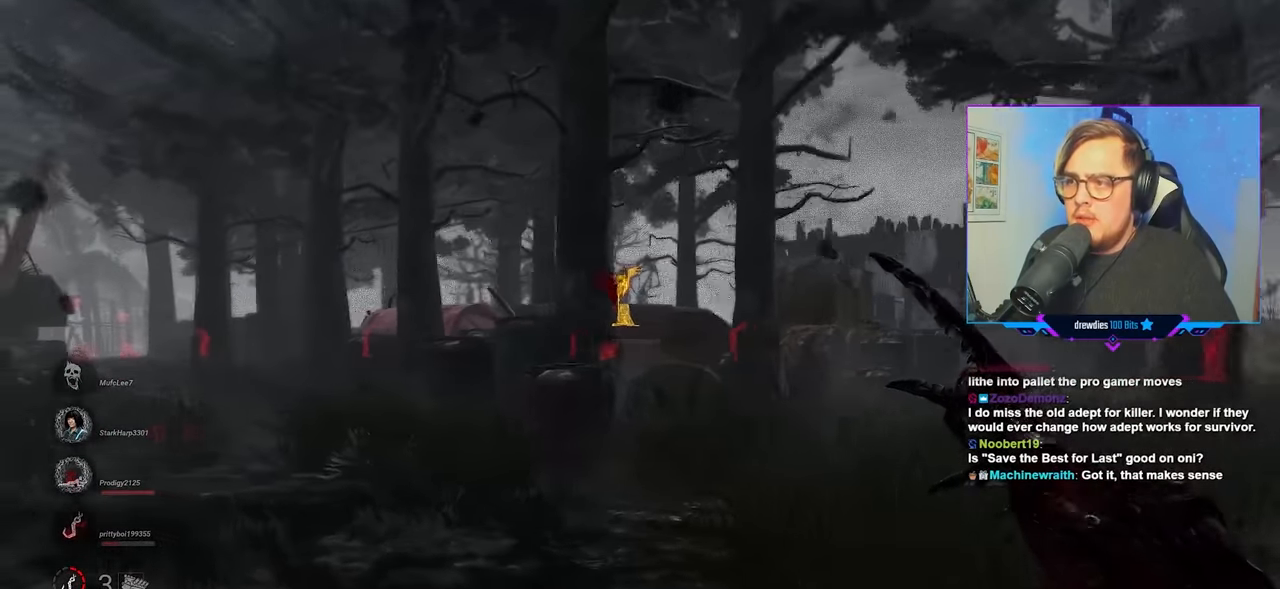
{"keys": ["w"], "mouse": [], "mouse_move": "left", "events": [[166, "a", "up"]]}
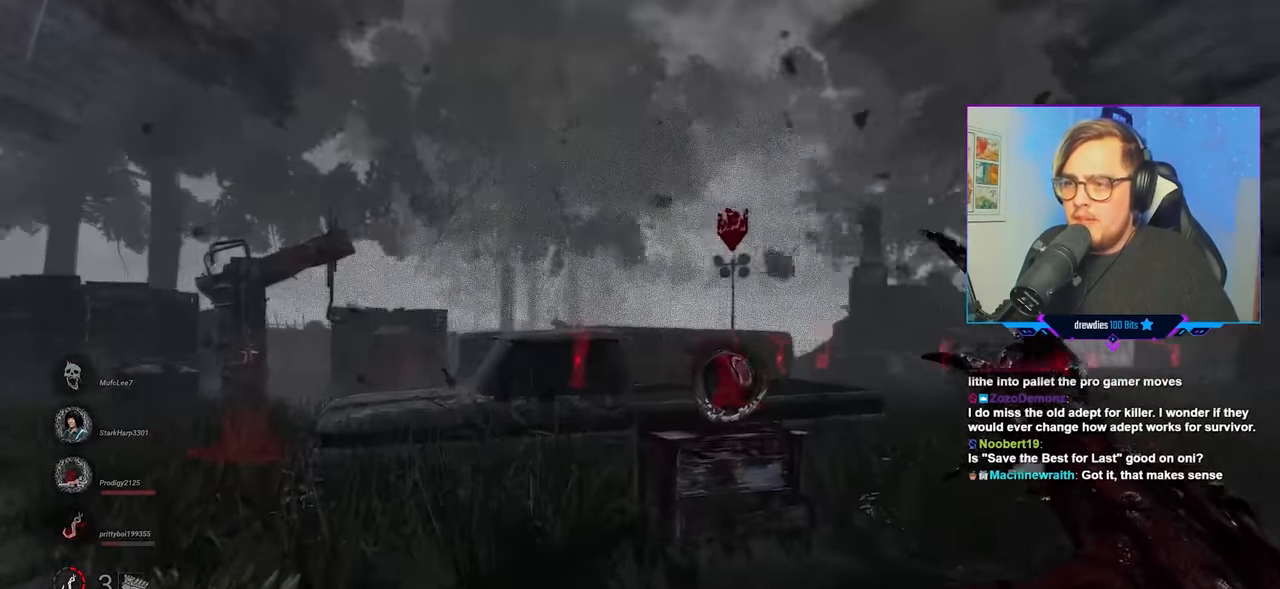
{"keys": ["a", "w"], "mouse": [], "mouse_move": "still", "events": [[316, "a", "down"]]}
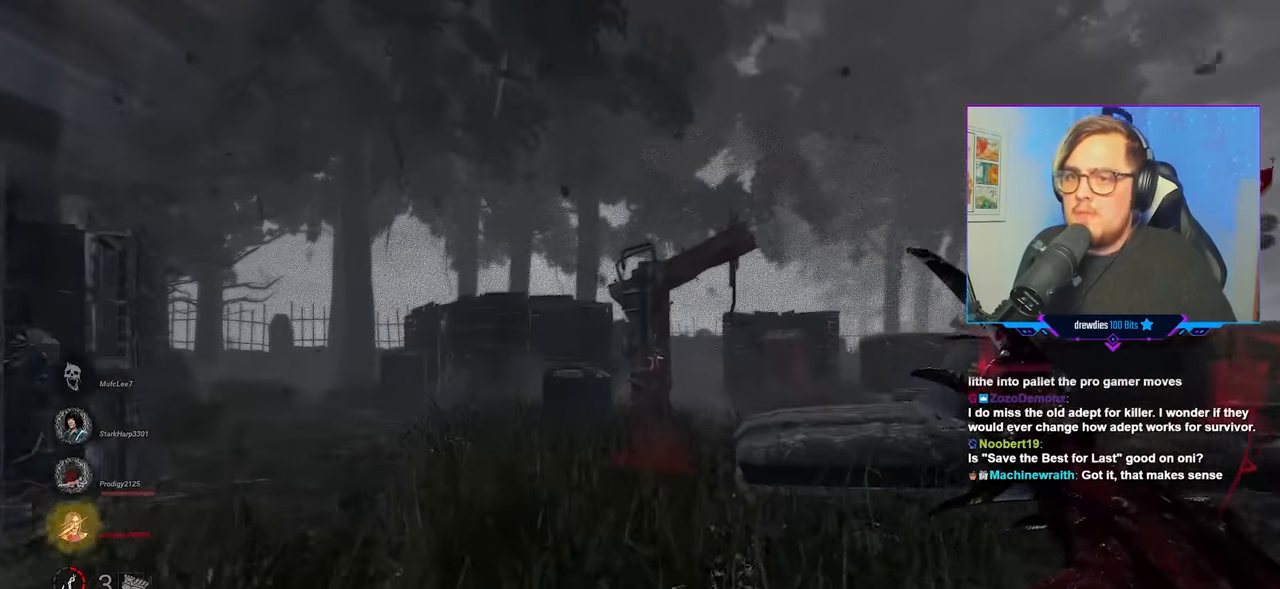
{"keys": ["w"], "mouse": [], "mouse_move": "still", "events": [[200, "a", "up"]]}
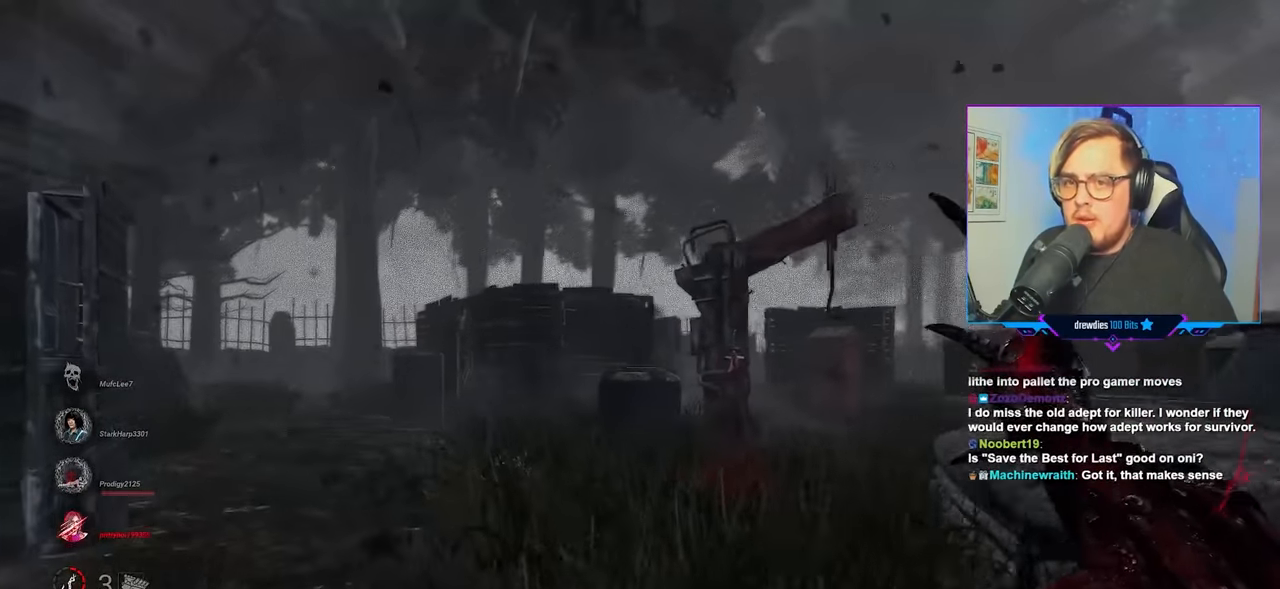
{"keys": ["d", "w"], "mouse": [], "mouse_move": "up-left", "events": [[66, "d", "down"]]}
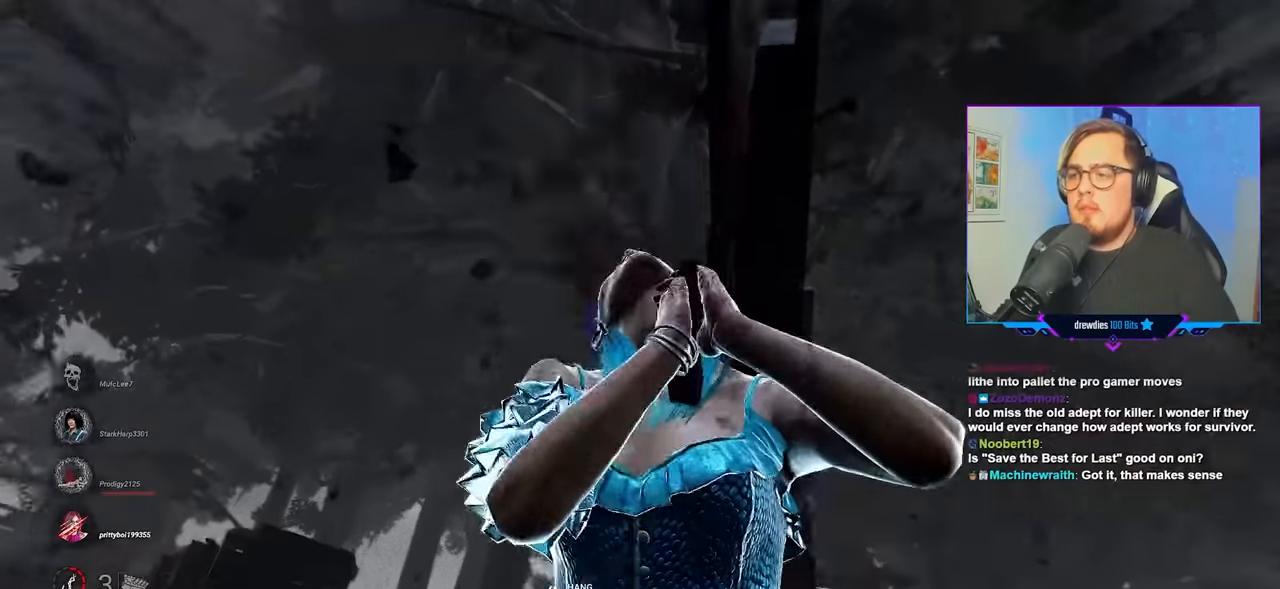
{"keys": ["d", "w"], "mouse": [], "mouse_move": "still", "events": []}
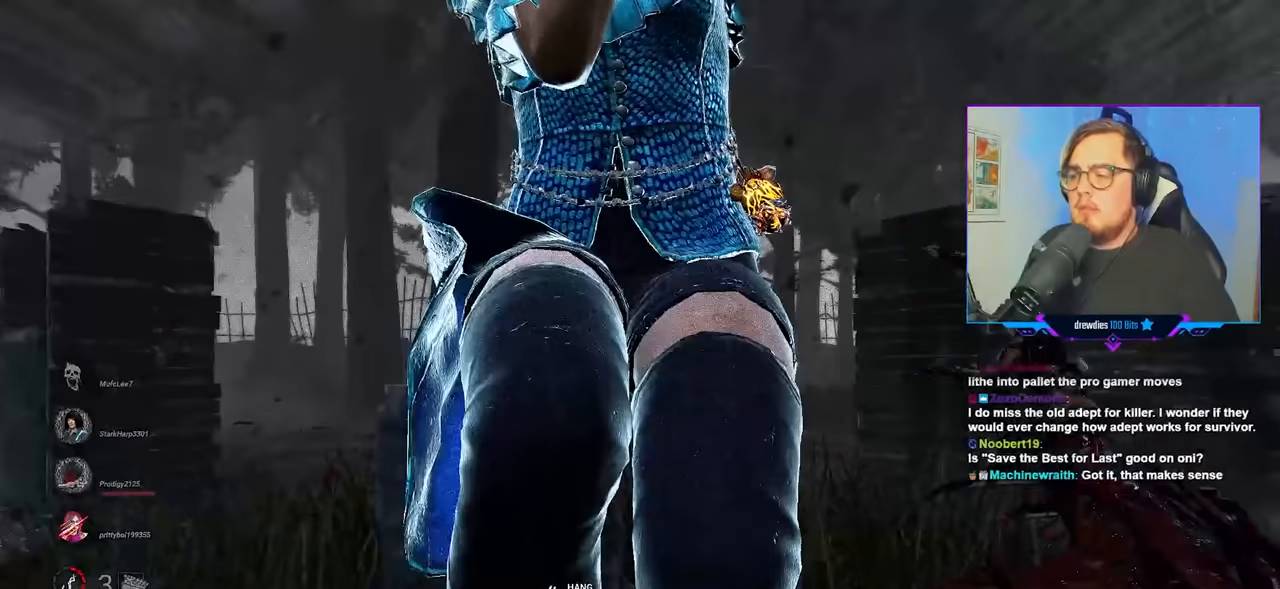
{"keys": ["a"], "mouse": [], "mouse_move": "right", "events": [[167, "d", "up"], [217, "a", "down"], [350, "w", "up"]]}
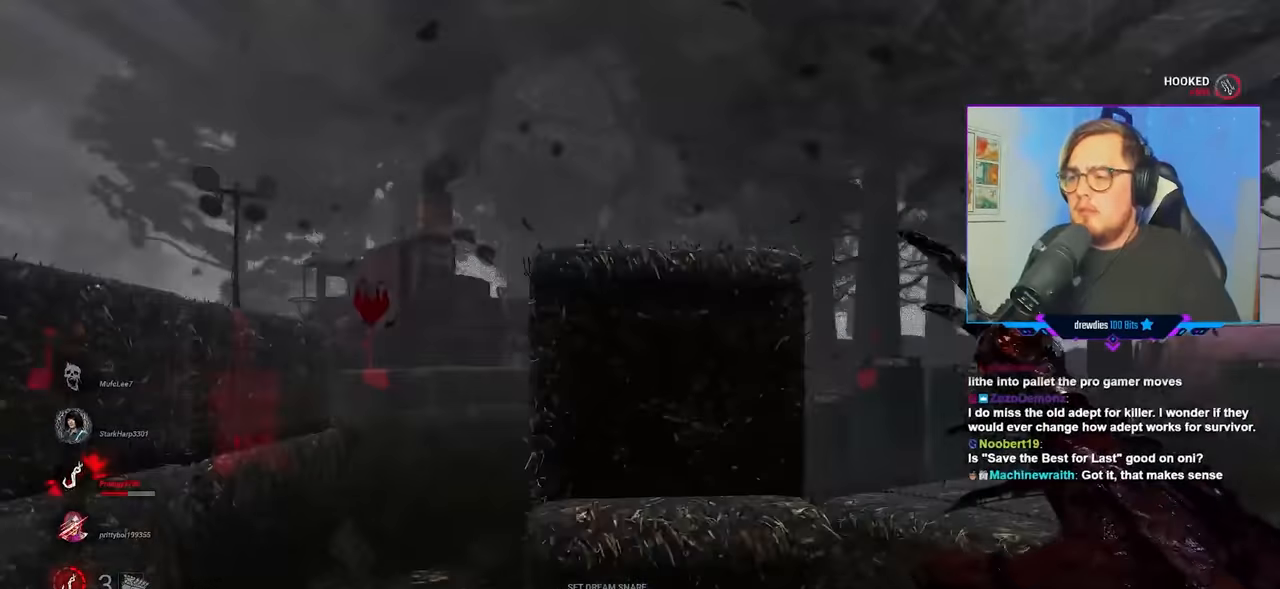
{"keys": ["a"], "mouse": [], "mouse_move": "still", "events": []}
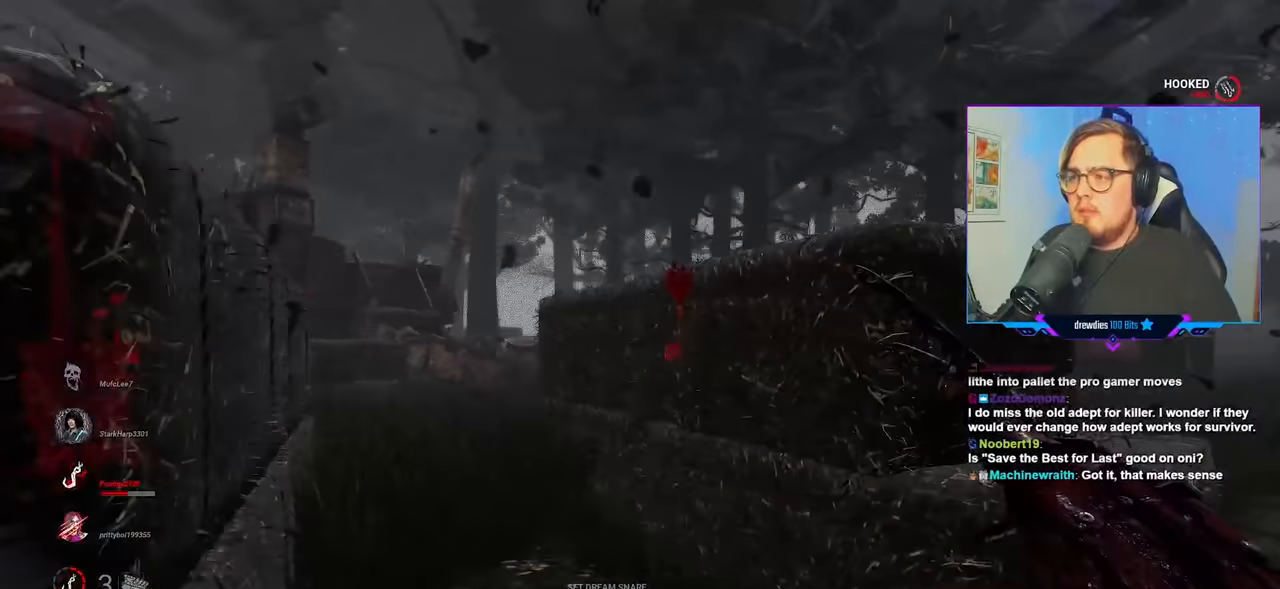
{"keys": ["a", "w"], "mouse": [], "mouse_move": "still", "events": [[350, "w", "down"]]}
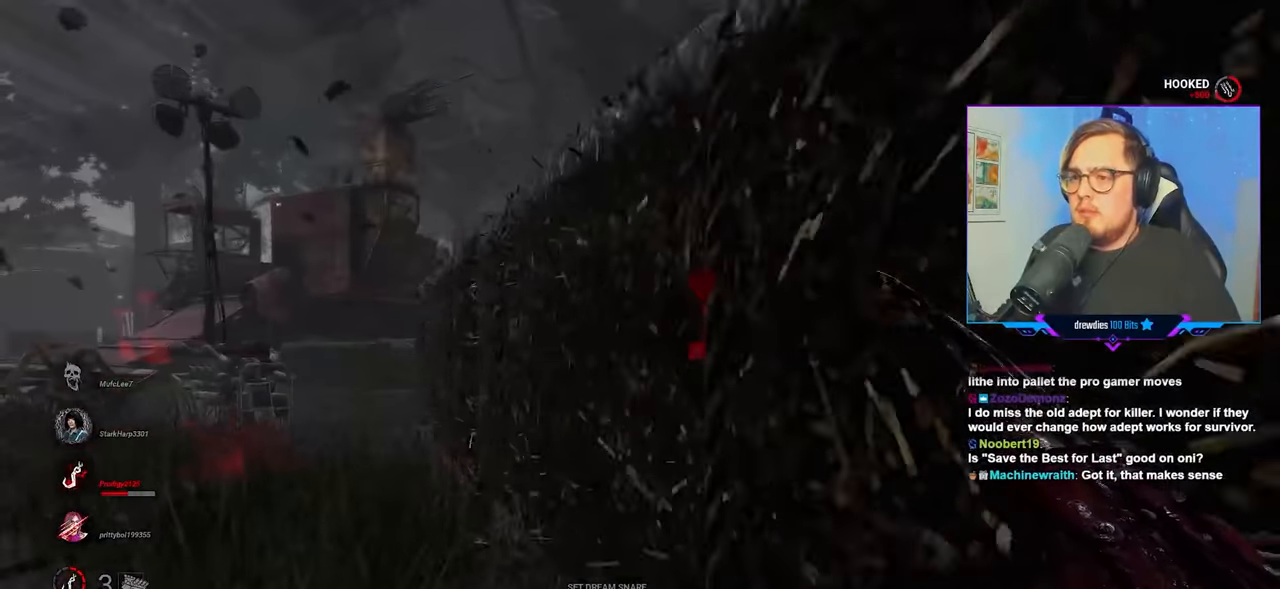
{"keys": ["a", "w"], "mouse": [], "mouse_move": "still", "events": []}
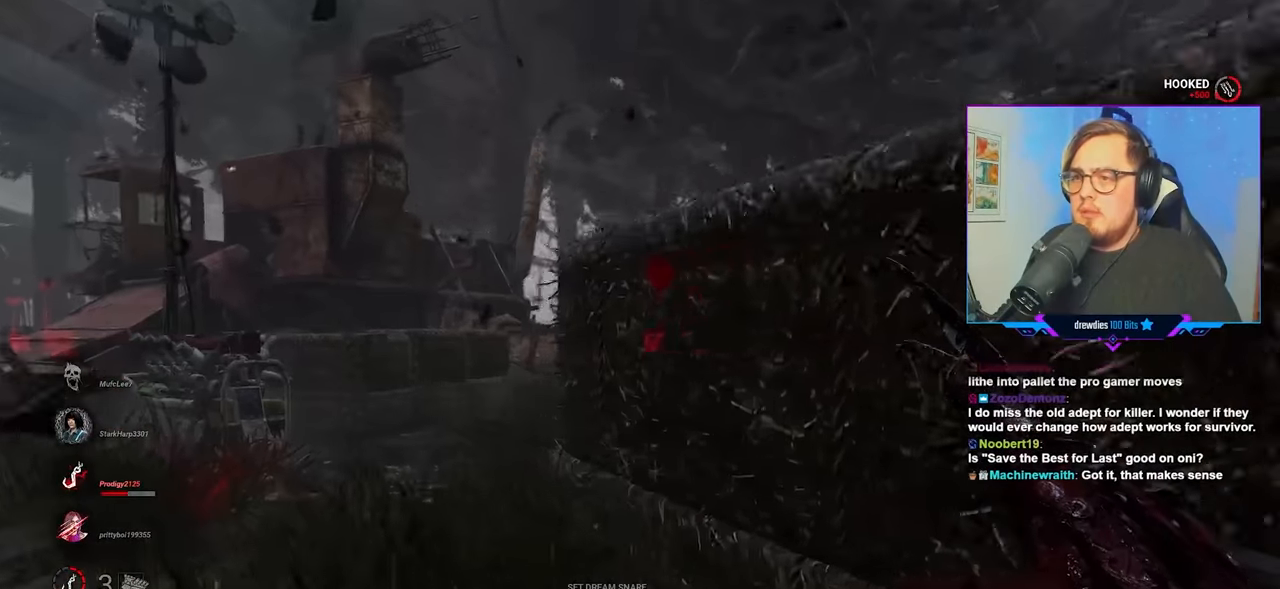
{"keys": ["a", "w"], "mouse": [], "mouse_move": "still", "events": []}